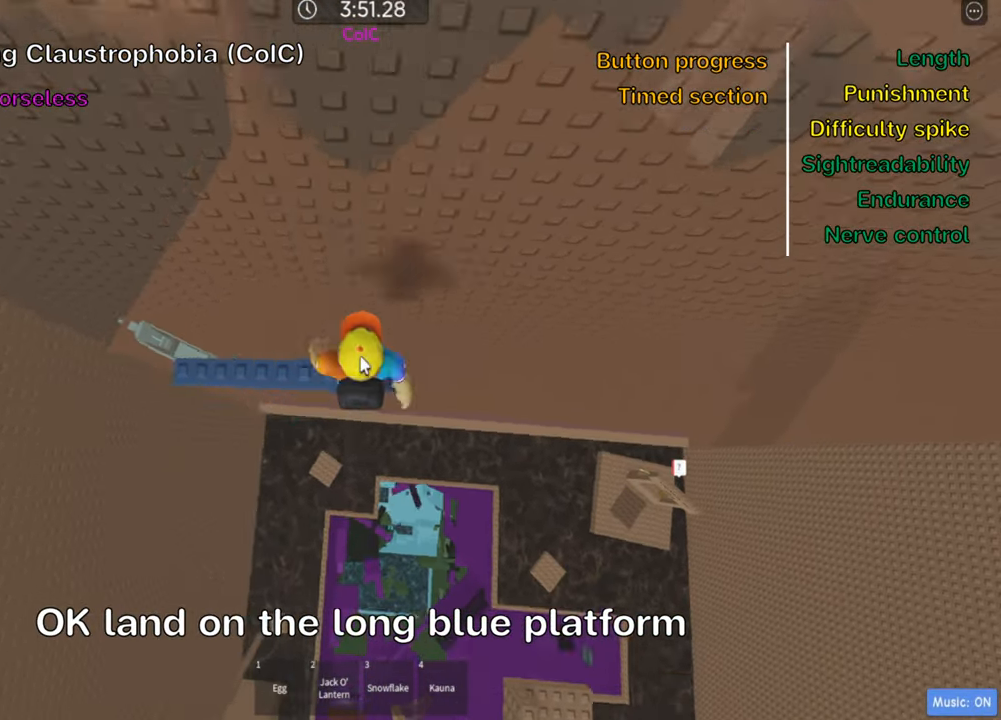
Gameplay with keyboard; each line is a JSON object with the keys held at the frame after it. "events" lists presses ("down") and releases ("up") of ".", "a", "comma", "ctrl", "d", "e", "f", "s", "shift", "space", "tab" and "w" between this image and that frame as [ms after this image, input, new state], when the widget could be followed in between. No other keys are recorded. Mouse input is not recorded.
{"keys": ["shift"], "events": [[84, "shift", "up"], [500, "shift", "down"]]}
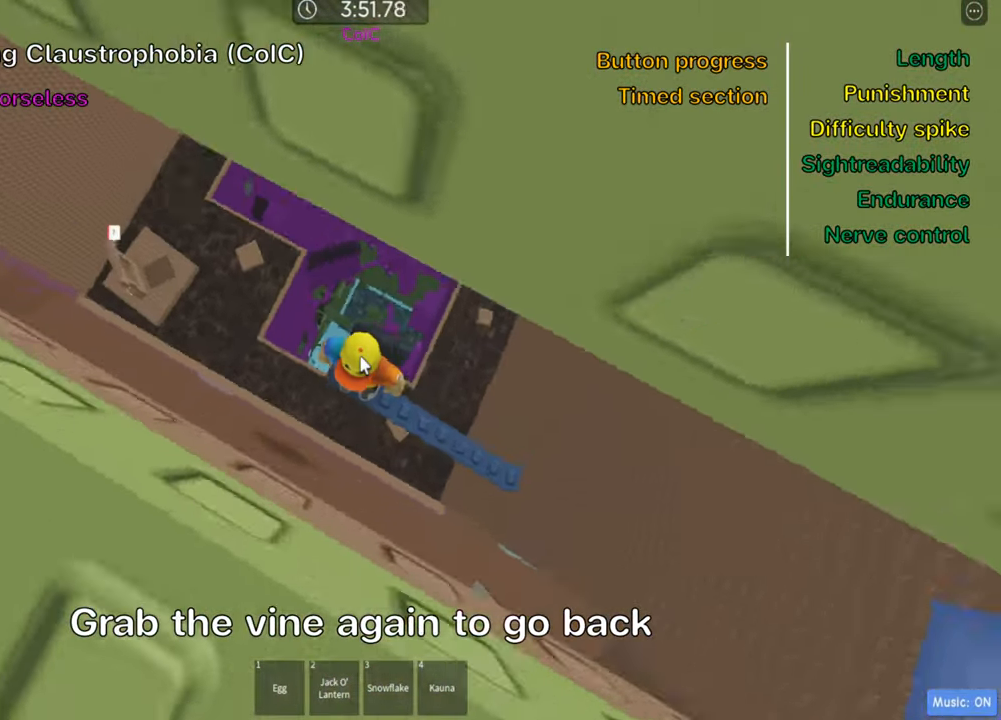
{"keys": ["s"], "events": [[167, "shift", "up"], [450, "s", "down"]]}
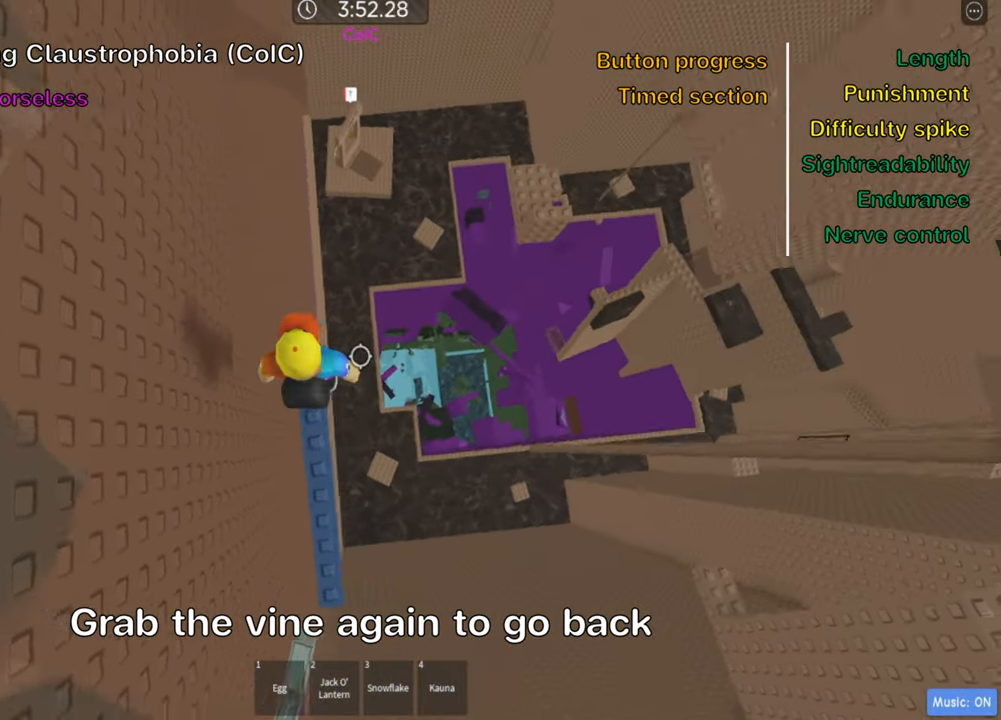
{"keys": ["d", "space"], "events": [[167, "s", "up"], [317, "d", "down"], [417, "space", "down"]]}
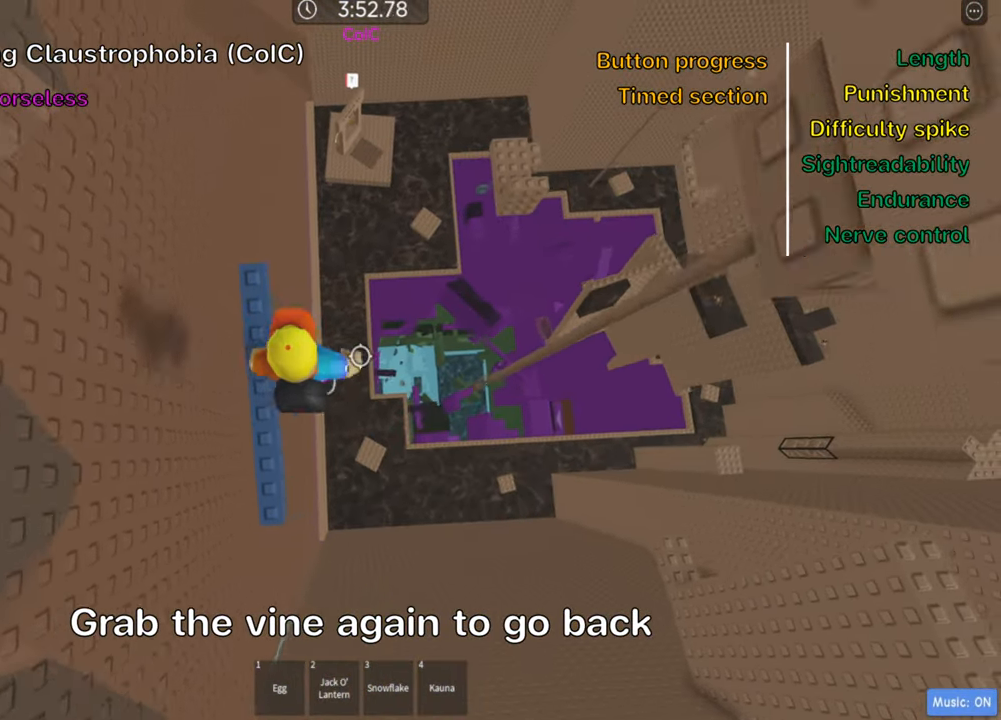
{"keys": ["d"], "events": [[67, "space", "up"]]}
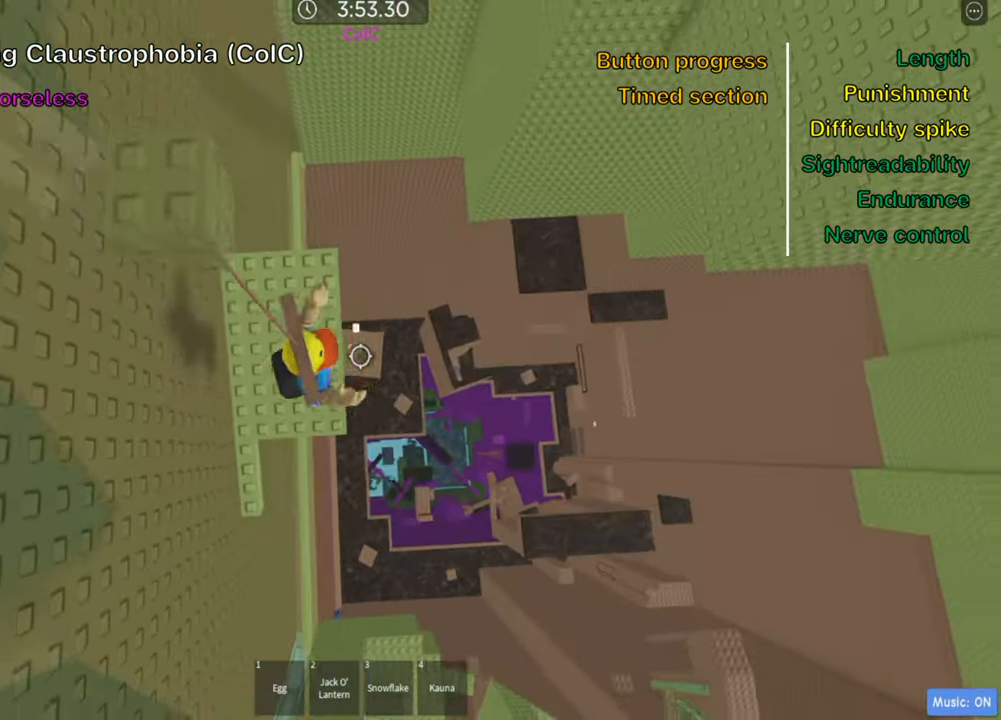
{"keys": ["space"], "events": [[17, "d", "up"], [34, "shift", "down"], [166, "shift", "up"], [233, "shift", "down"], [350, "shift", "up"], [450, "space", "down"]]}
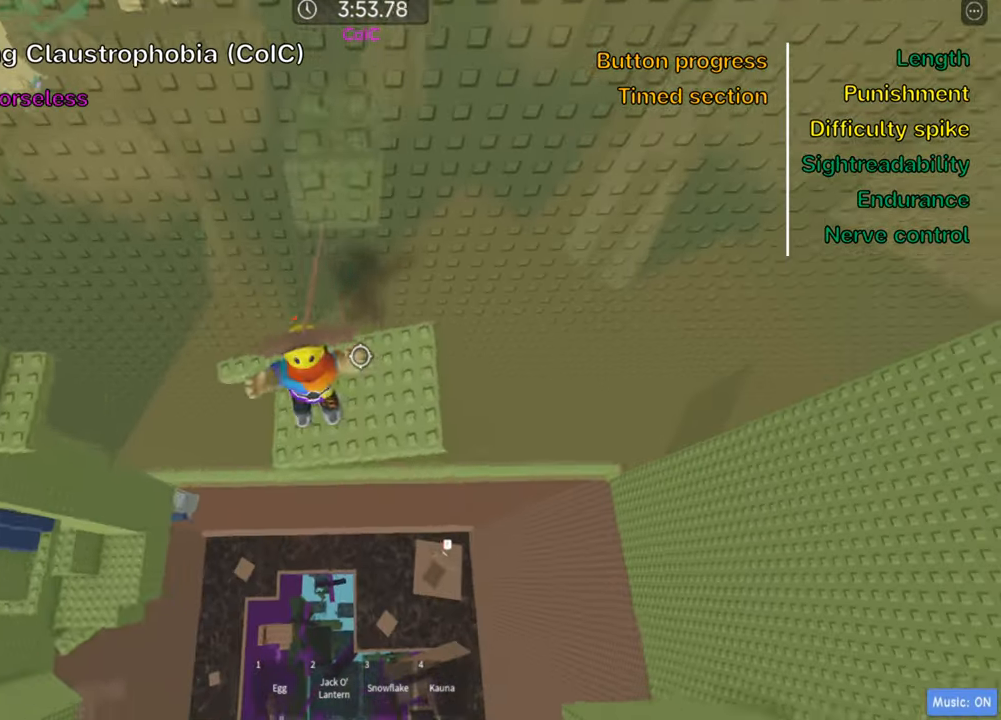
{"keys": ["w"], "events": [[83, "space", "up"], [250, "w", "down"], [383, "w", "up"], [450, "w", "down"]]}
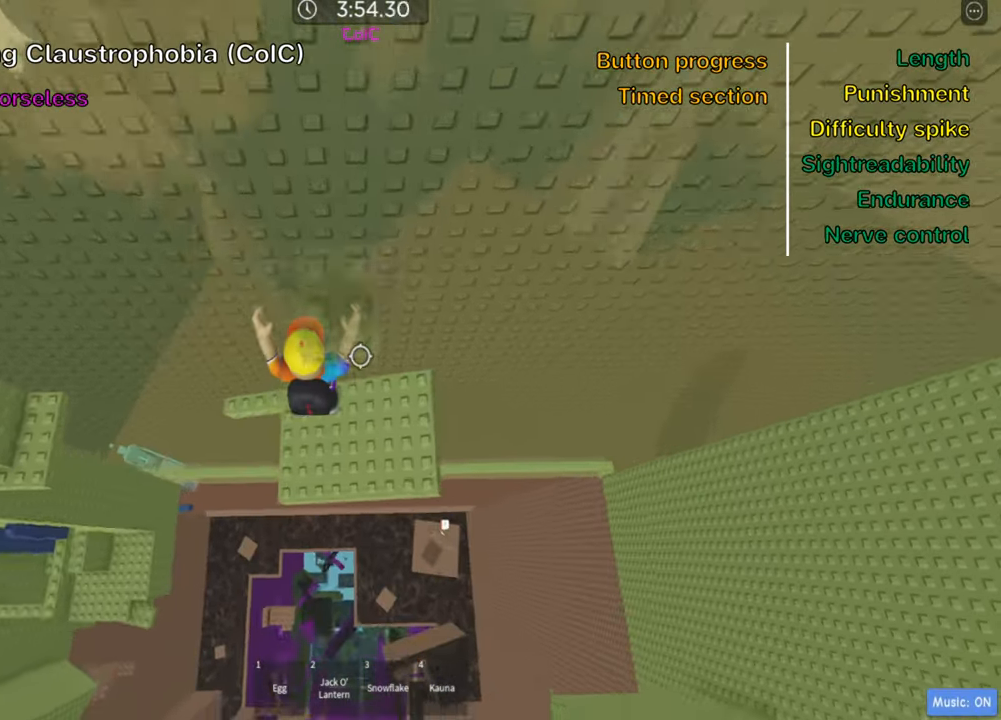
{"keys": ["a"], "events": [[133, "a", "down"], [233, "w", "up"]]}
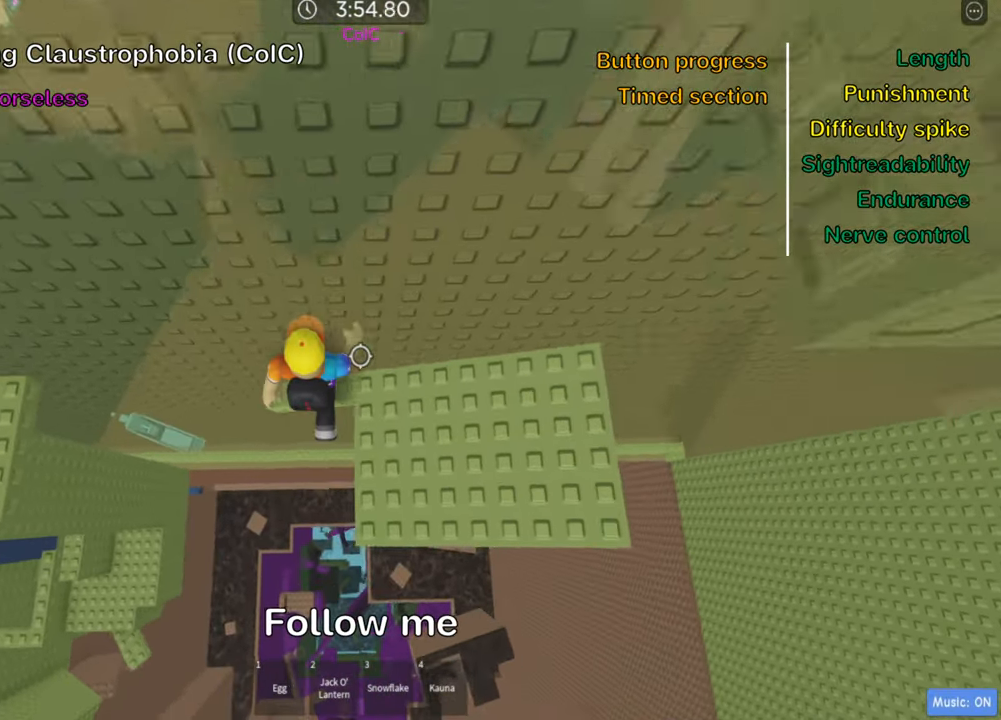
{"keys": ["a"], "events": [[233, "space", "down"], [383, "space", "up"]]}
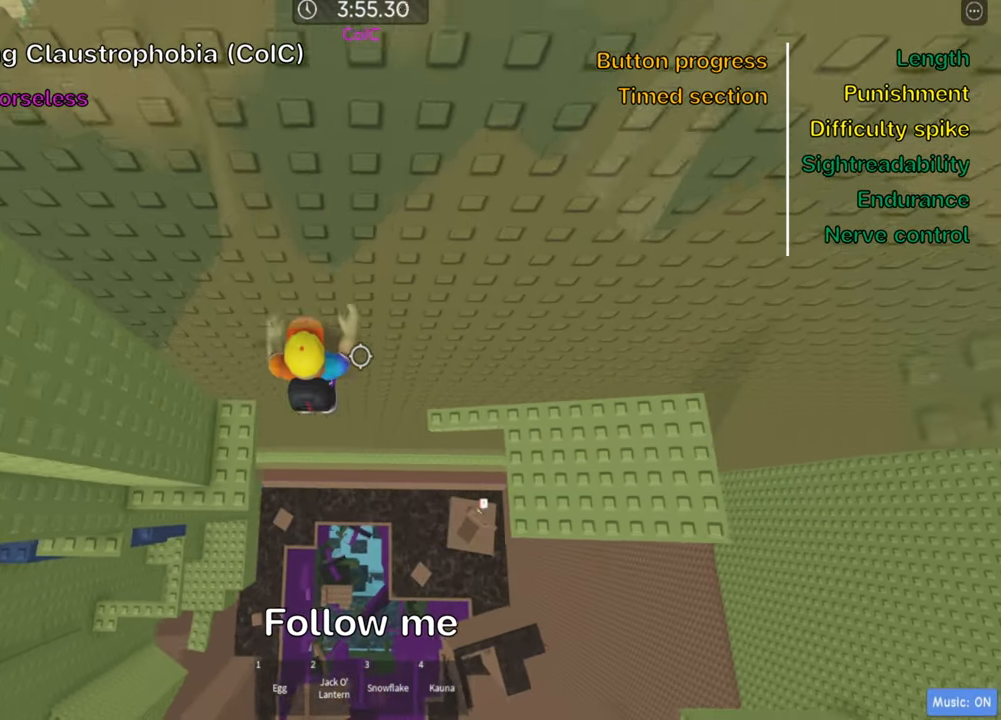
{"keys": [], "events": [[283, "space", "down"], [433, "space", "up"], [450, "a", "up"]]}
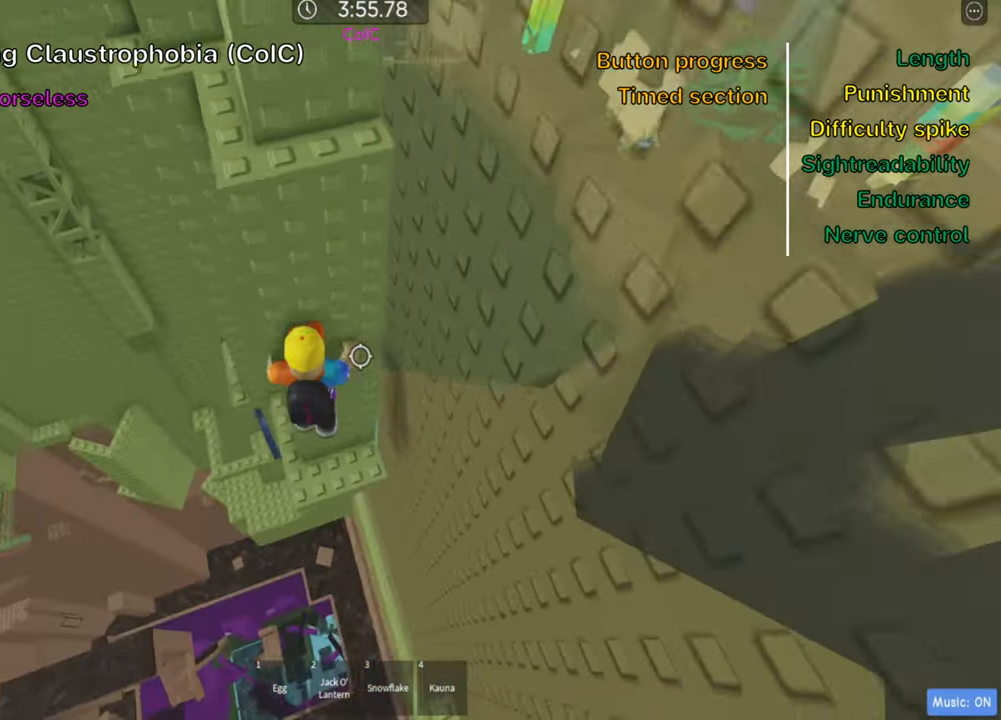
{"keys": ["a", "space"], "events": [[166, "w", "down"], [250, "a", "down"], [283, "w", "up"], [416, "space", "down"]]}
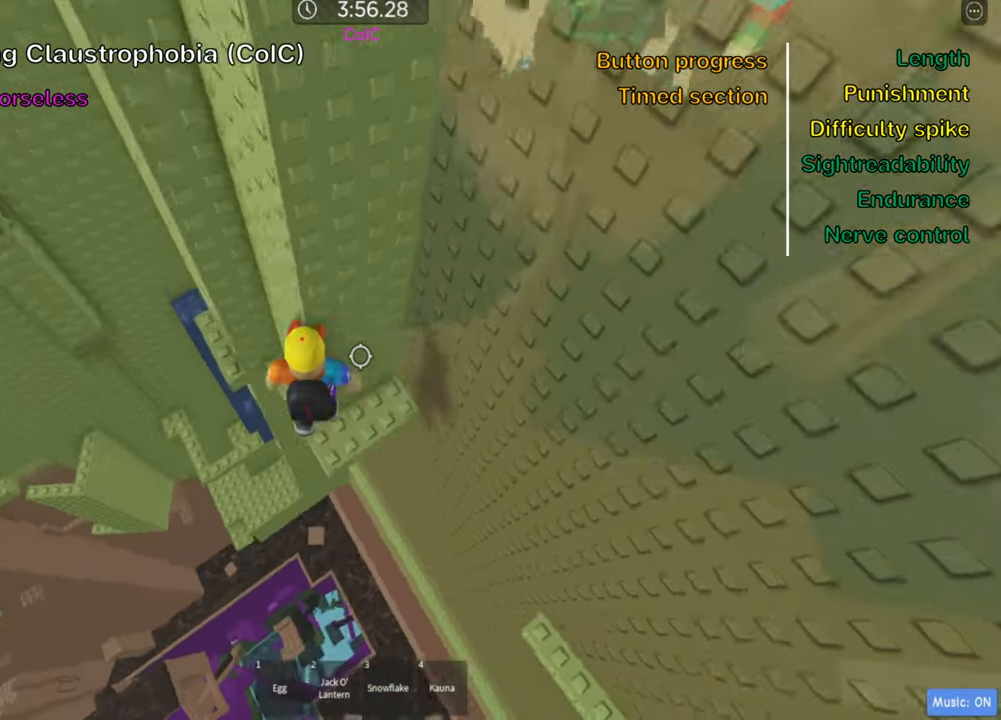
{"keys": ["w"], "events": [[50, "space", "up"], [166, "w", "down"], [500, "a", "up"]]}
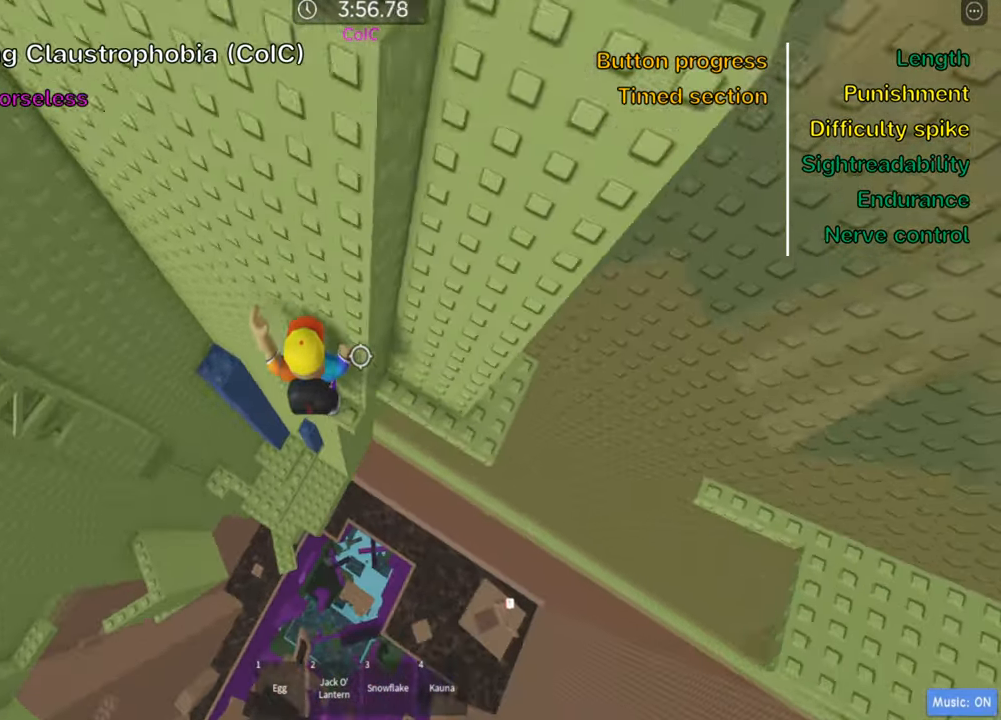
{"keys": ["a", "w"], "events": [[33, "w", "up"], [183, "a", "down"], [300, "space", "down"], [450, "space", "up"], [483, "w", "down"]]}
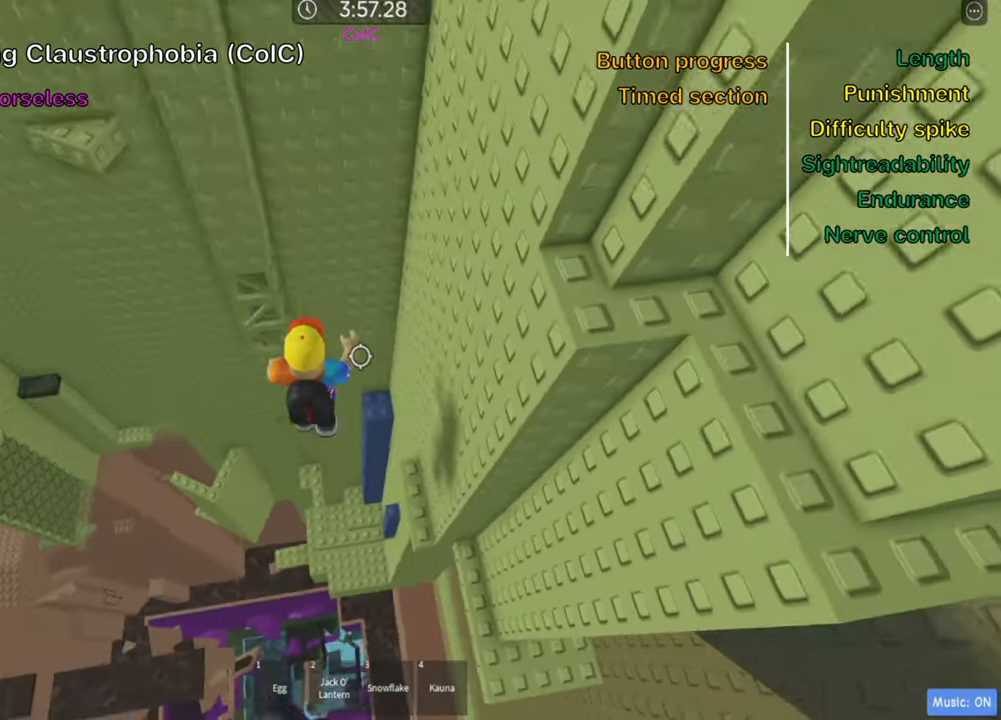
{"keys": ["shift", "w"], "events": [[83, "a", "up"], [166, "shift", "down"], [317, "shift", "up"], [383, "shift", "down"]]}
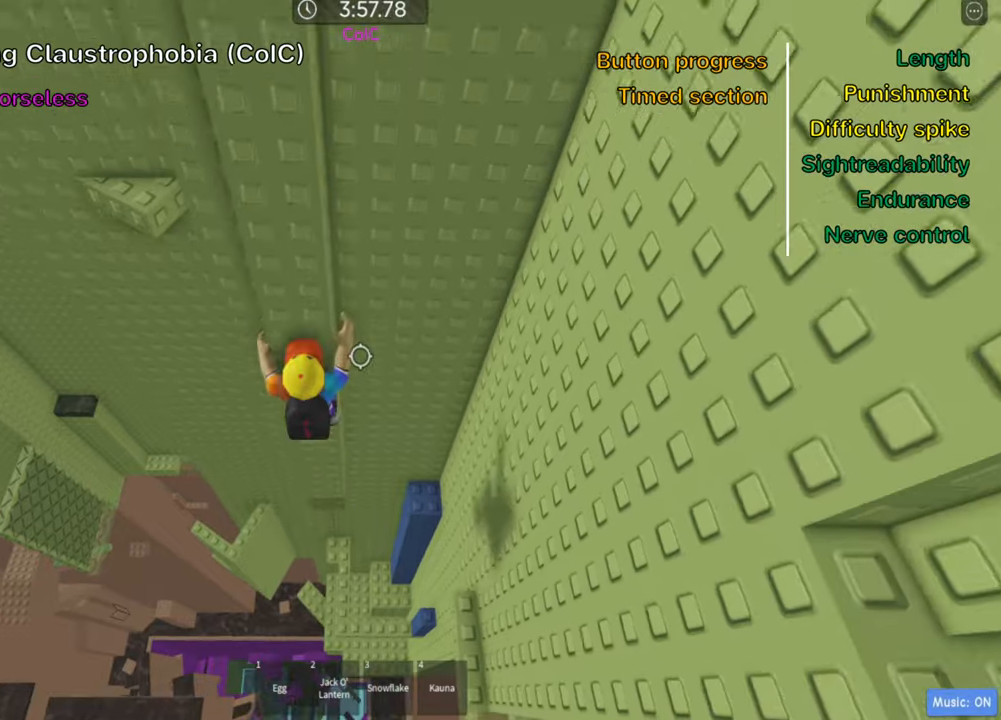
{"keys": ["w"], "events": [[33, "shift", "up"]]}
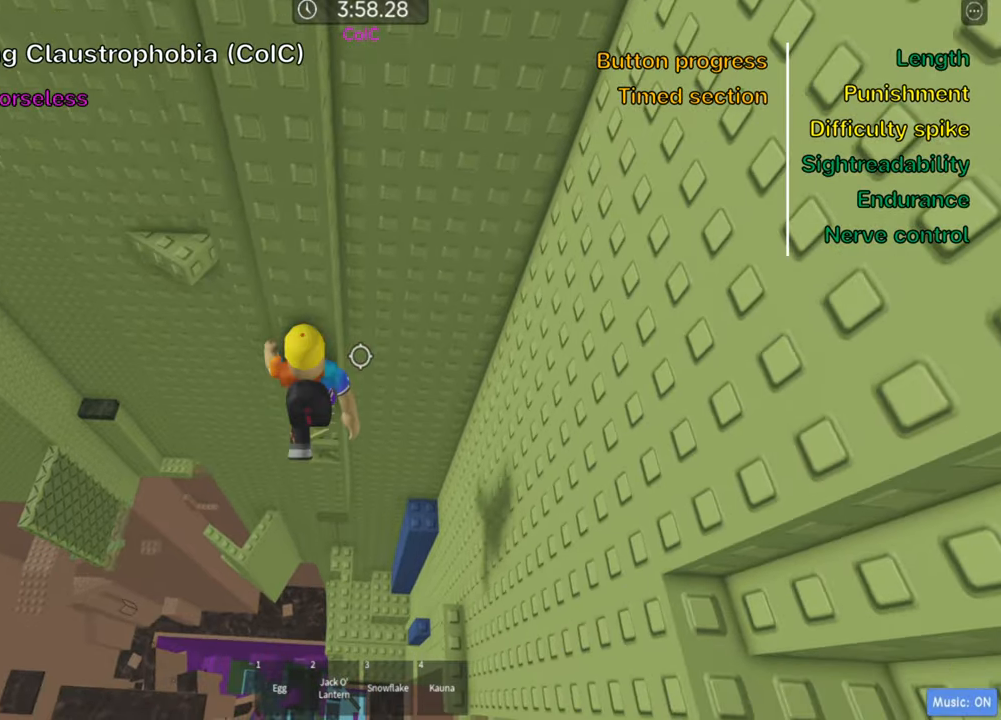
{"keys": ["a", "space"], "events": [[100, "w", "up"], [317, "a", "down"], [433, "space", "down"]]}
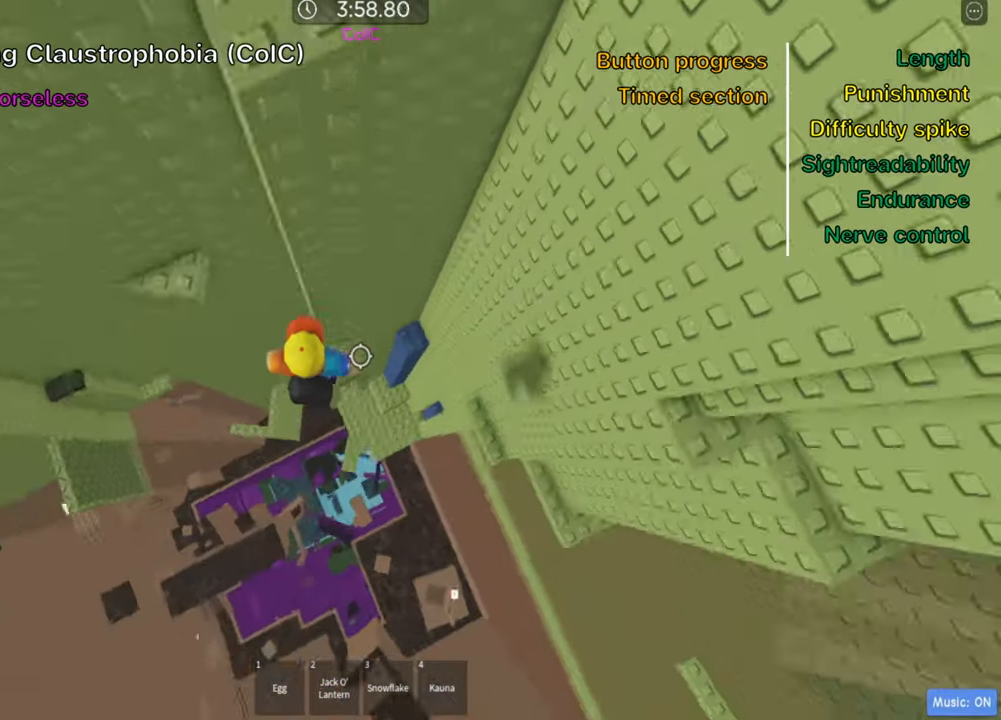
{"keys": ["w"], "events": [[67, "space", "up"], [233, "w", "down"], [433, "a", "up"]]}
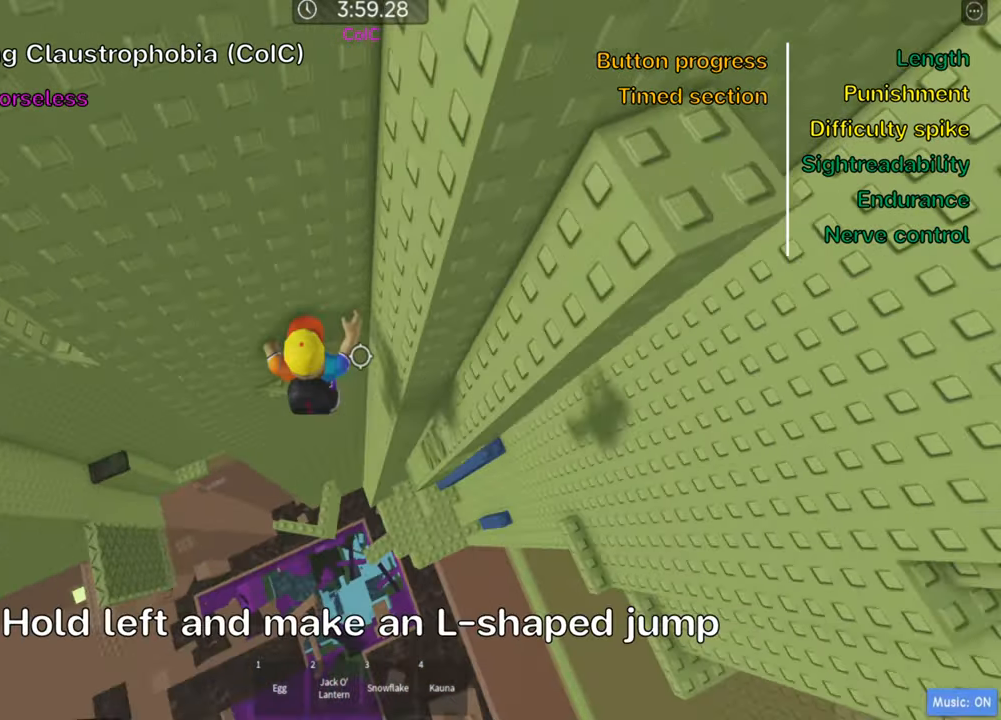
{"keys": [], "events": [[233, "a", "down"], [350, "a", "up"], [367, "w", "up"]]}
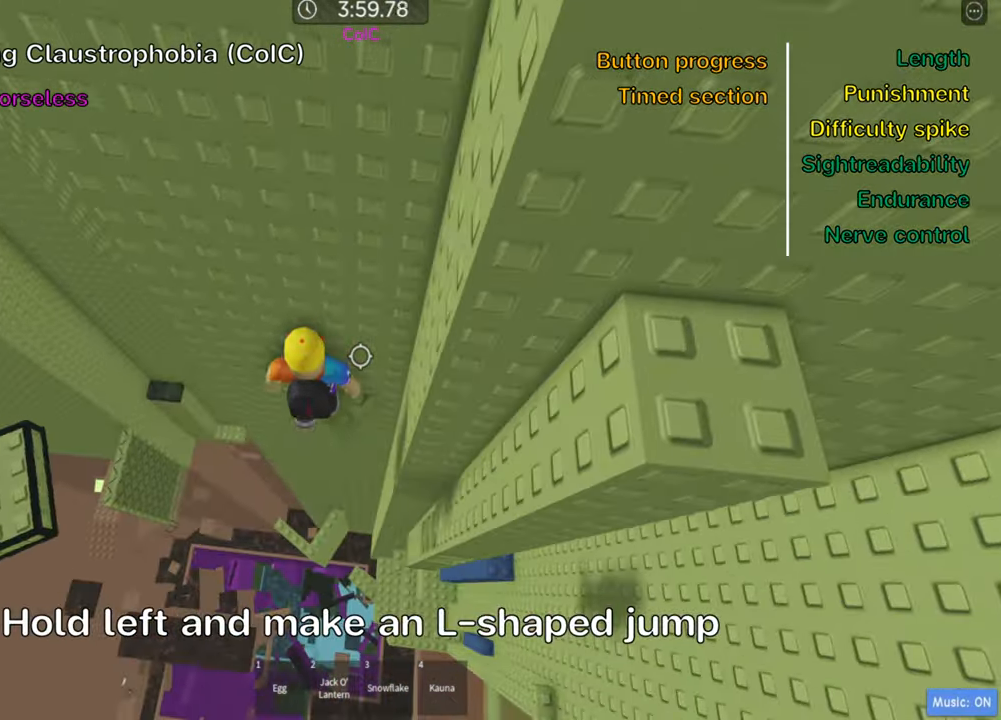
{"keys": ["a"], "events": [[17, "a", "down"], [167, "space", "down"], [317, "space", "up"]]}
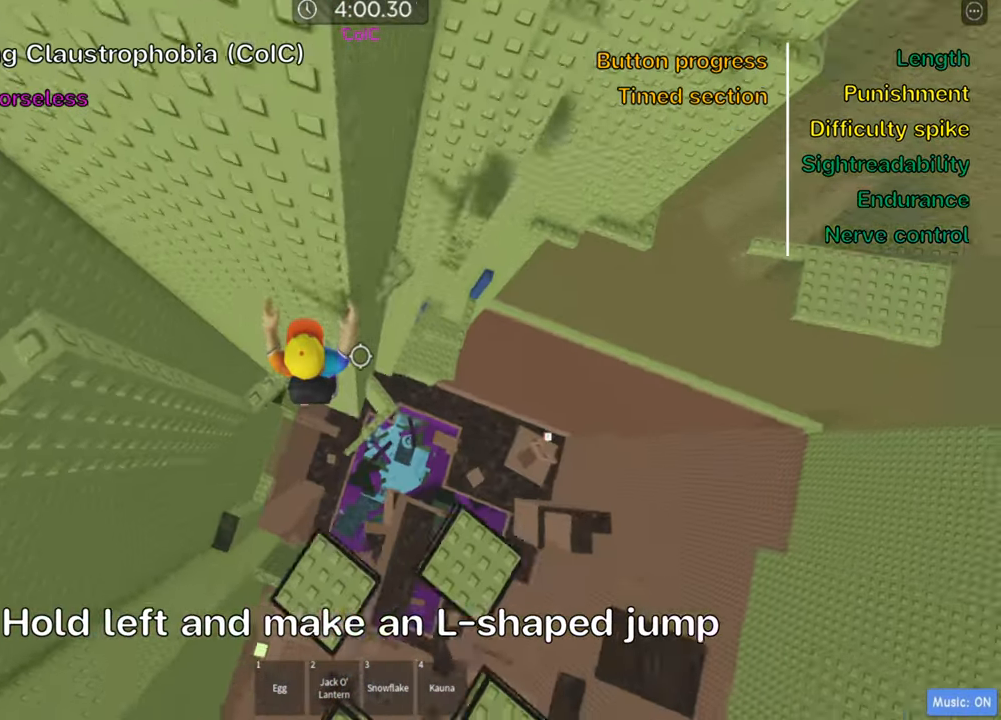
{"keys": ["s"], "events": [[17, "w", "down"], [150, "w", "up"], [167, "a", "up"], [433, "s", "down"]]}
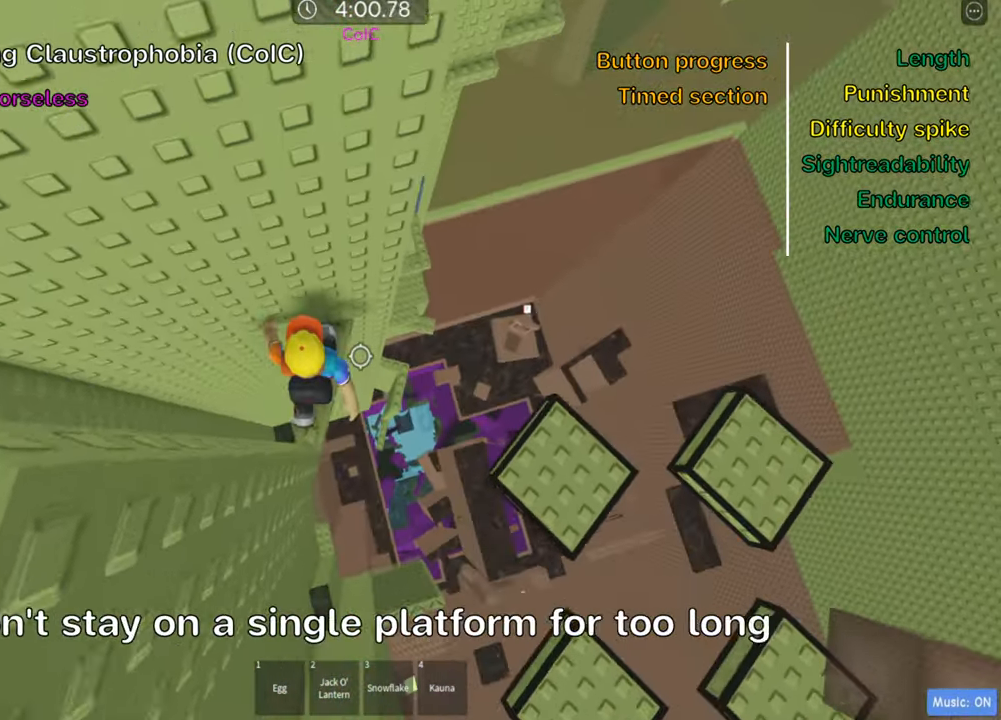
{"keys": ["shift"], "events": [[33, "s", "up"], [150, "shift", "down"], [300, "shift", "up"], [383, "shift", "down"]]}
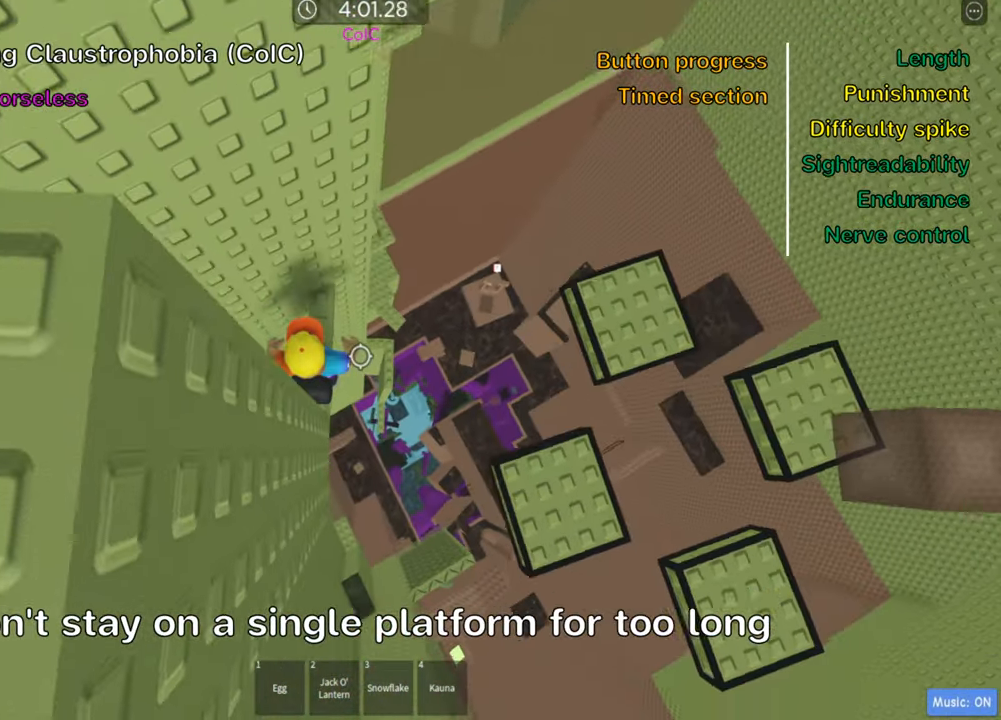
{"keys": ["d"], "events": [[17, "shift", "up"], [267, "d", "down"], [350, "space", "down"], [484, "space", "up"]]}
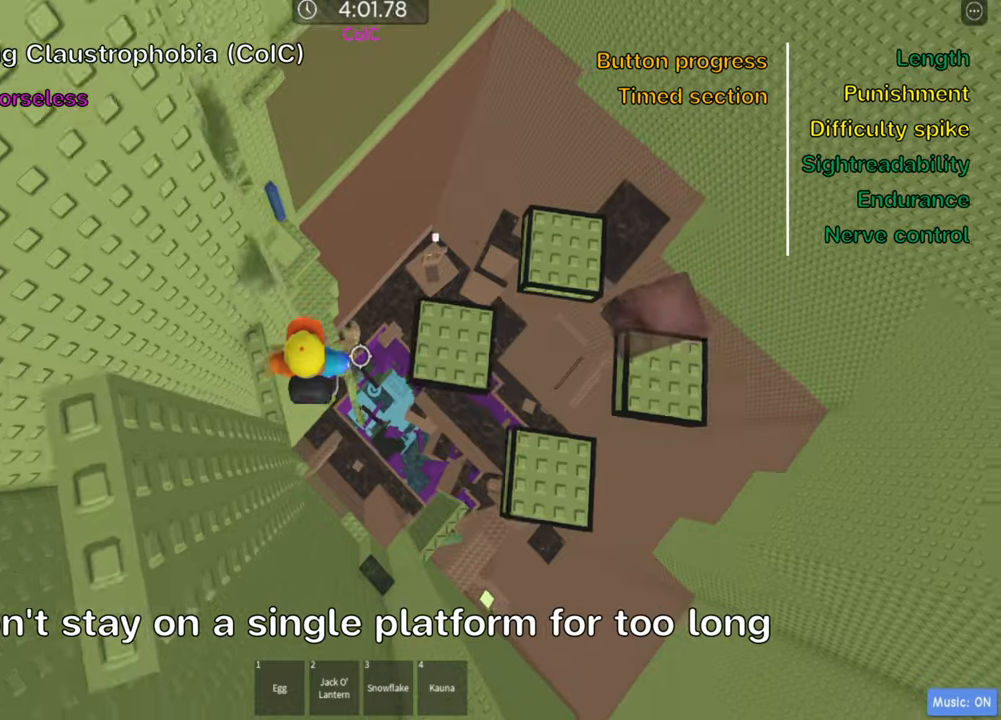
{"keys": ["d", "w"], "events": [[484, "w", "down"]]}
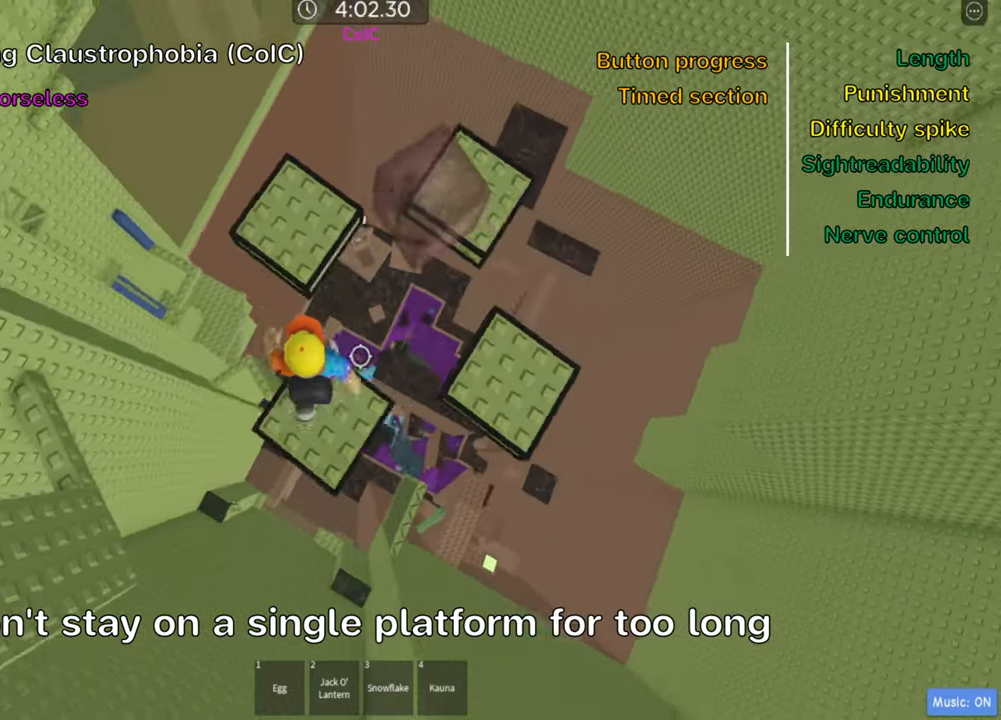
{"keys": ["d"], "events": [[67, "space", "down"], [217, "space", "up"], [317, "w", "up"]]}
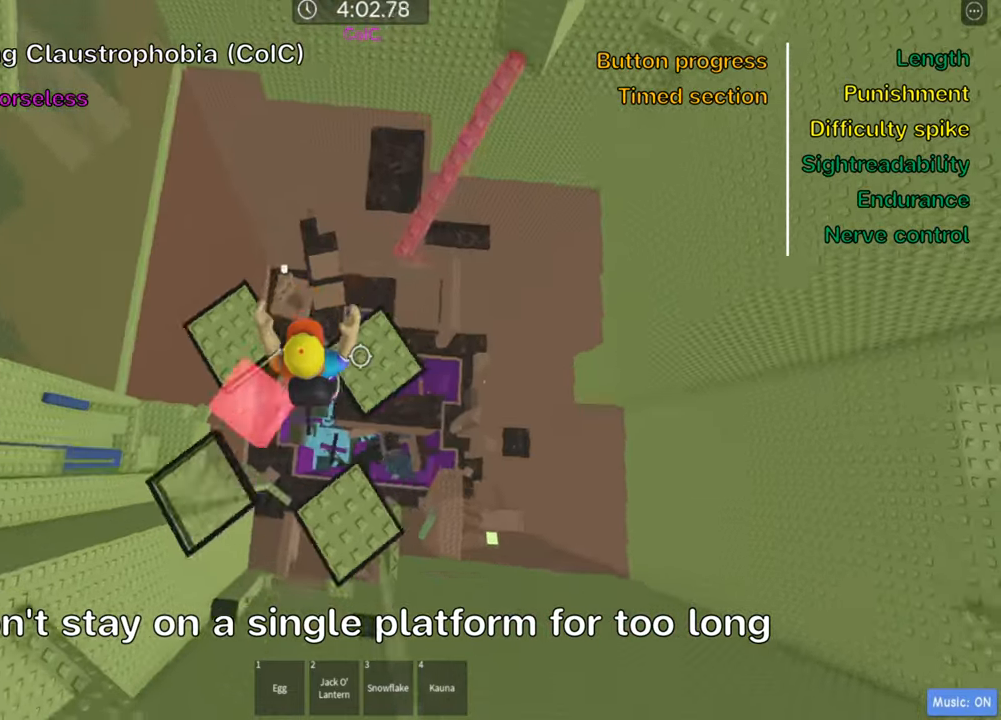
{"keys": ["w"], "events": [[167, "d", "up"], [200, "w", "down"], [317, "space", "down"], [467, "space", "up"]]}
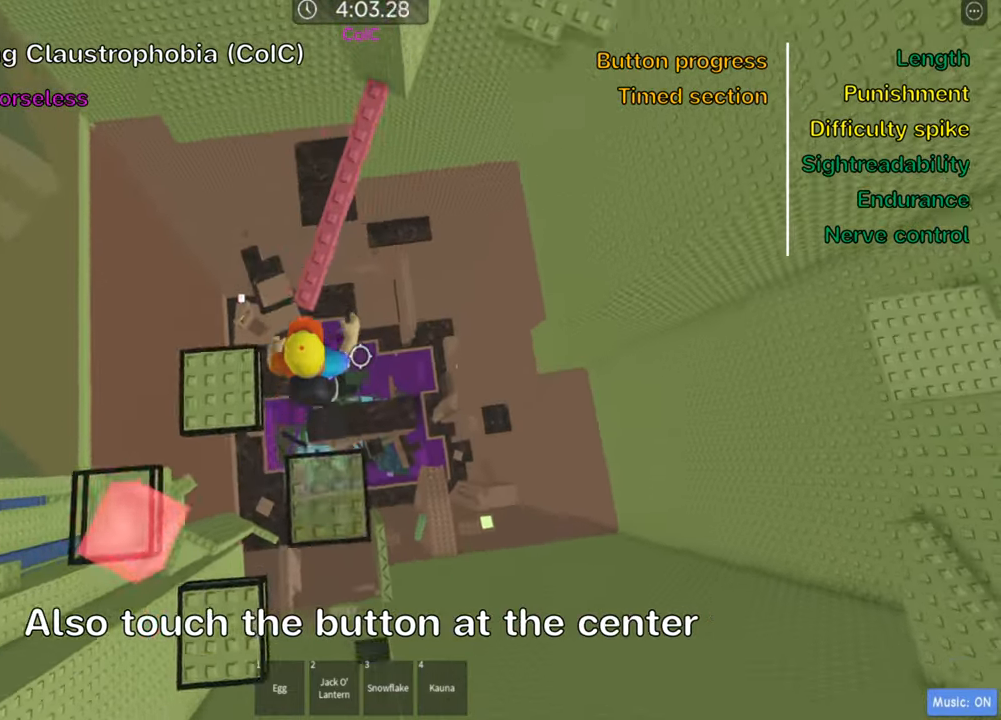
{"keys": ["w"], "events": []}
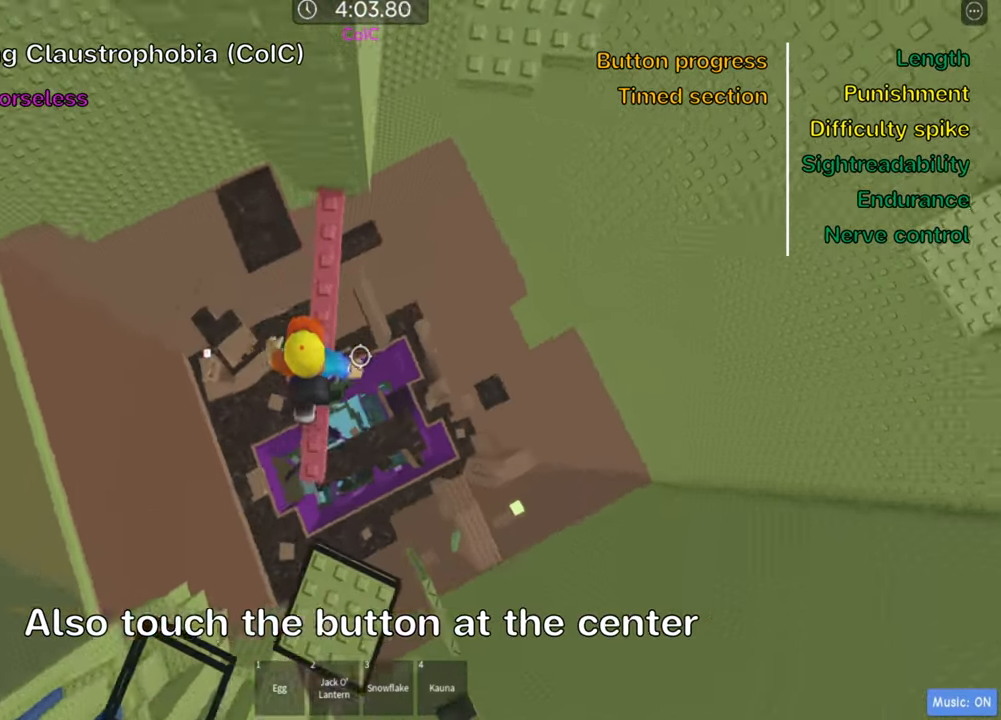
{"keys": [], "events": [[234, "w", "up"], [400, "s", "down"], [500, "s", "up"]]}
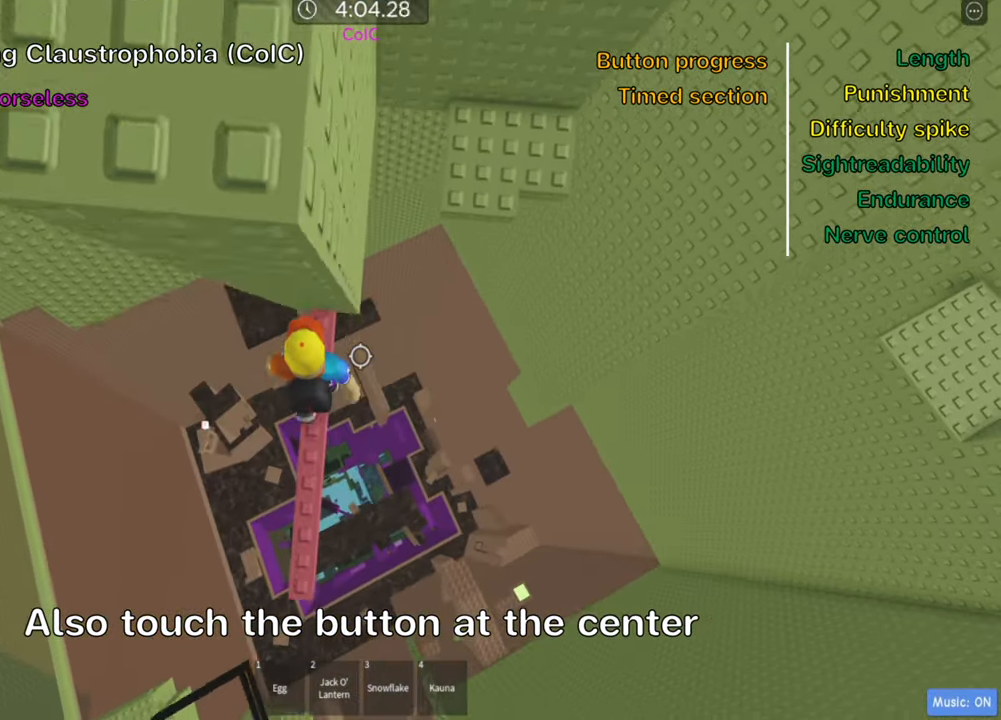
{"keys": ["d"], "events": [[100, "shift", "down"], [200, "shift", "up"], [267, "shift", "down"], [400, "shift", "up"], [467, "d", "down"]]}
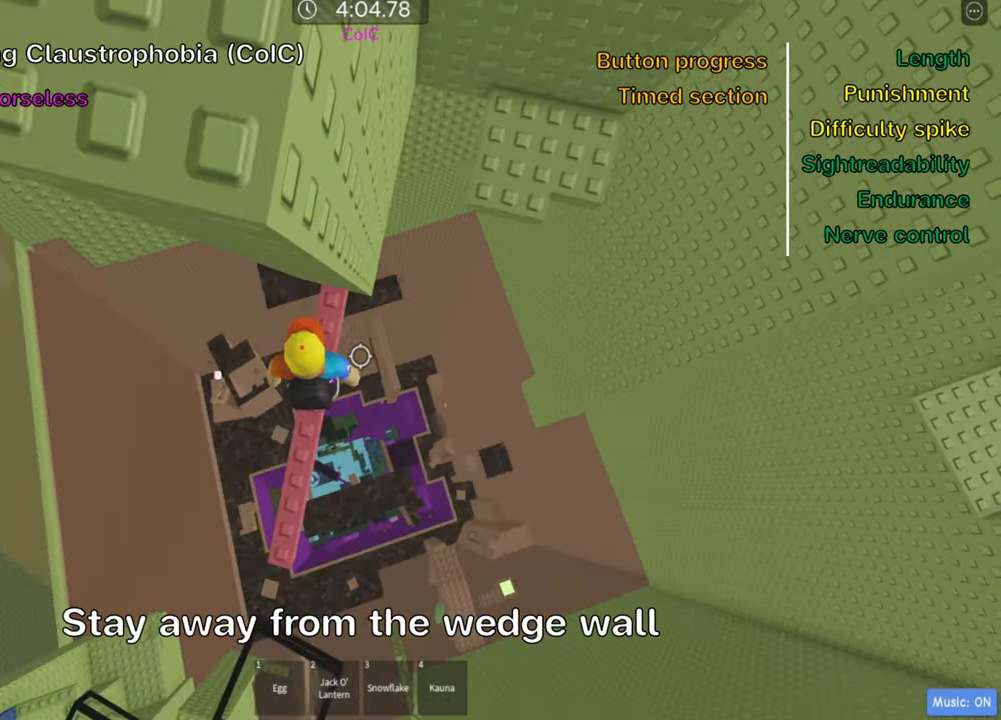
{"keys": ["d"], "events": [[100, "space", "down"], [267, "space", "up"]]}
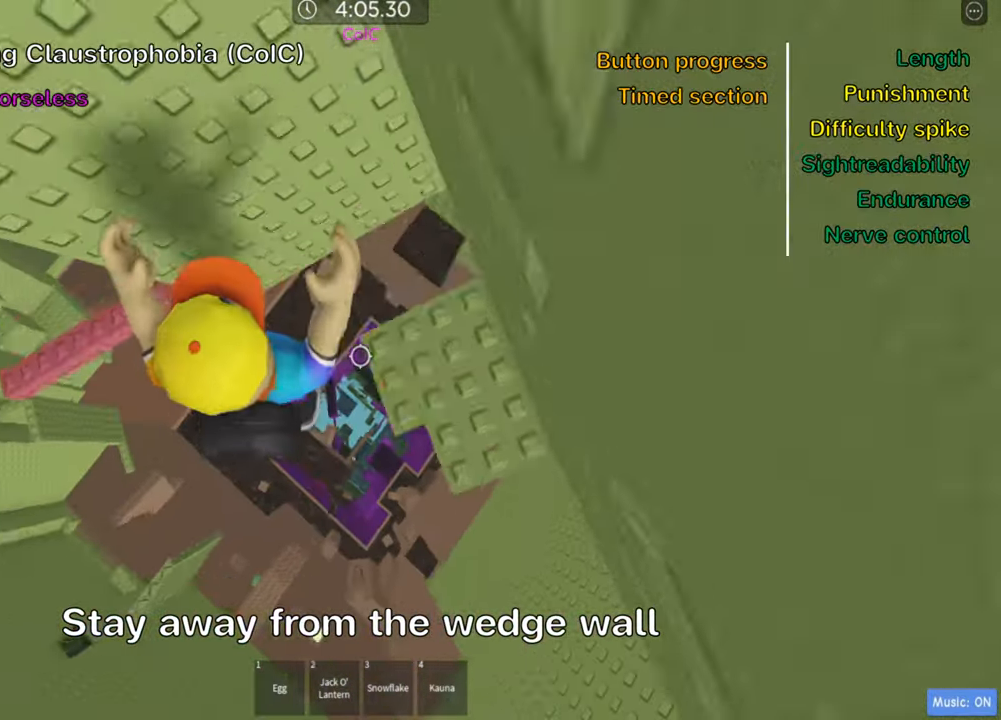
{"keys": ["d", "w"], "events": [[100, "w", "down"], [317, "w", "up"], [334, "d", "up"], [450, "d", "down"], [500, "w", "down"]]}
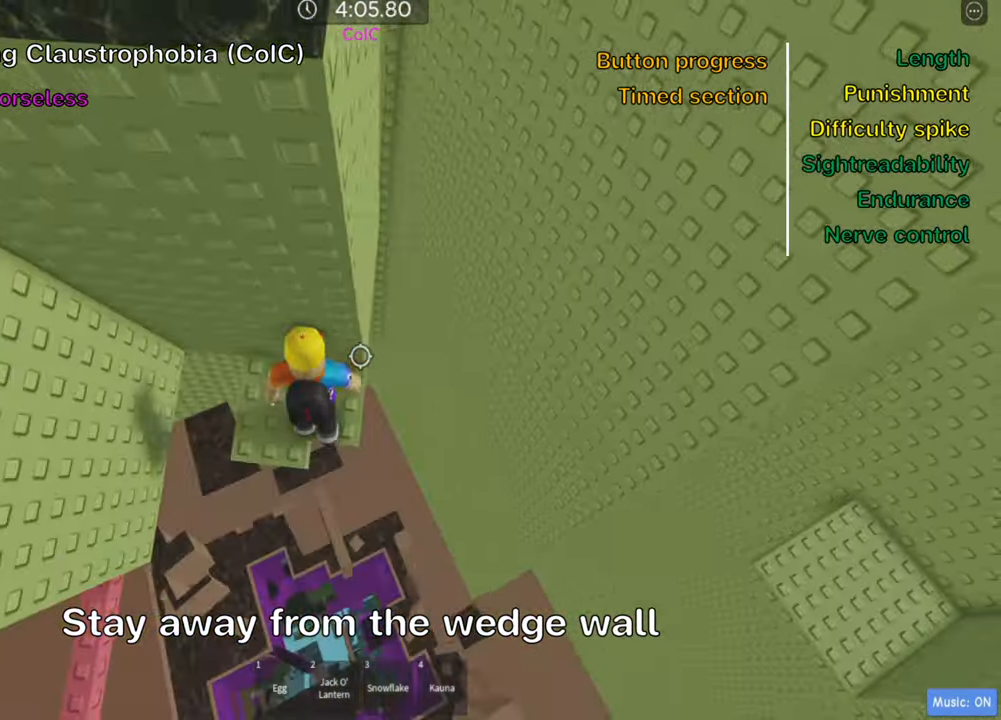
{"keys": [], "events": [[67, "d", "up"], [67, "w", "up"], [200, "d", "down"], [216, "w", "down"], [250, "d", "up"], [266, "w", "up"], [300, "shift", "down"], [450, "shift", "up"]]}